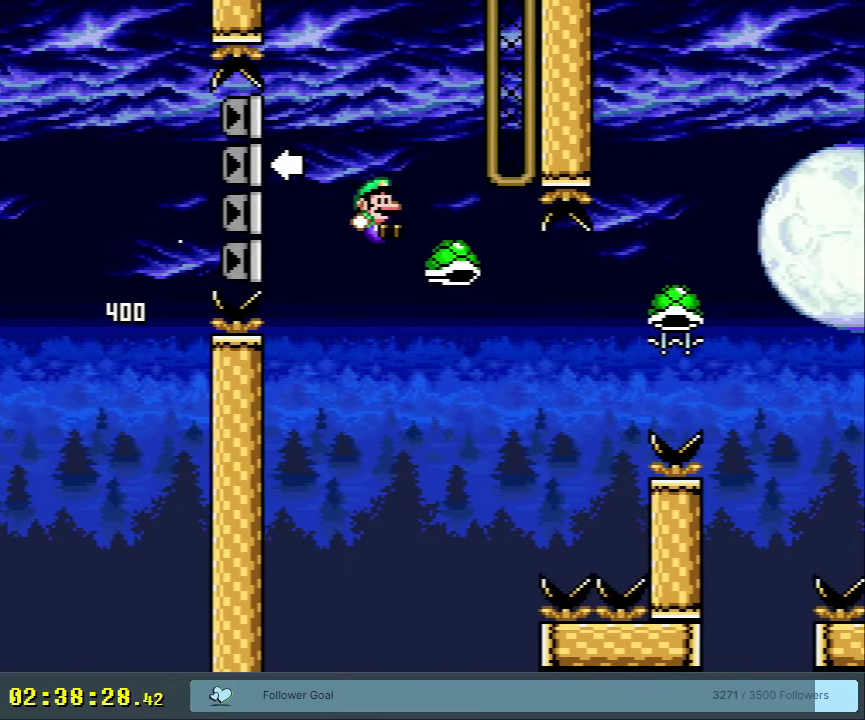
Gameplay with a controller (Nintendo layout); each line is a JSON object with the inputs held at the frame after it (dt_ms = milliseconds from this image to that frame). "events" lists button and stick changes between this image and that frame as [ms after this image, input, new state], when the widget could be followed in between. Not read: L3 R3.
{"dt_ms": 350, "buttons": ["B", "Y", "DPAD_LEFT"], "events": [[283, "B", "up"], [283, "DPAD_RIGHT", "up"], [333, "DPAD_LEFT", "down"], [350, "B", "down"]]}
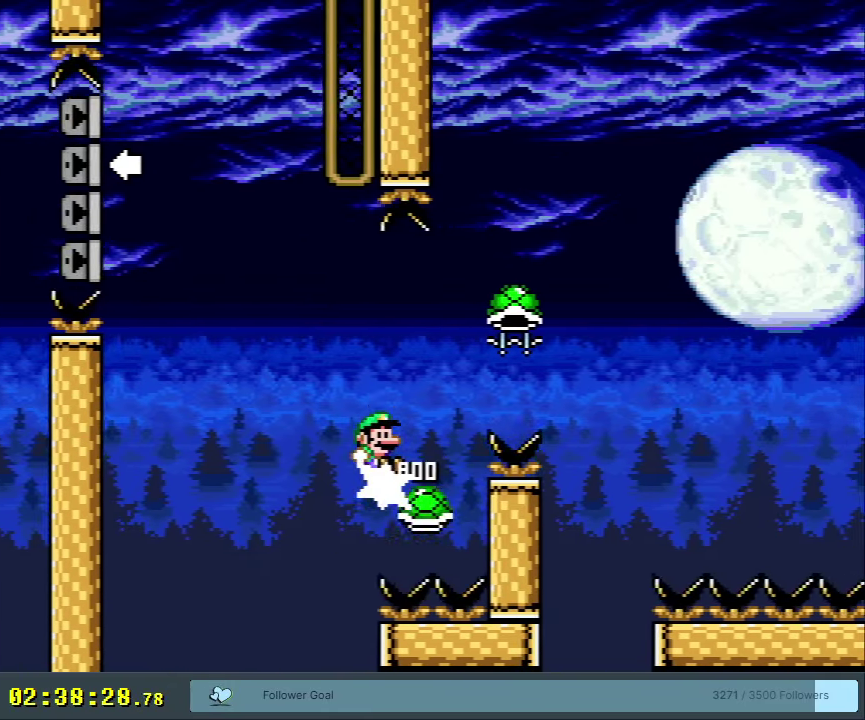
{"dt_ms": 500, "buttons": ["B", "Y"], "events": [[50, "DPAD_LEFT", "up"], [83, "DPAD_RIGHT", "down"], [400, "Y", "up"], [433, "DPAD_RIGHT", "up"], [467, "Y", "down"]]}
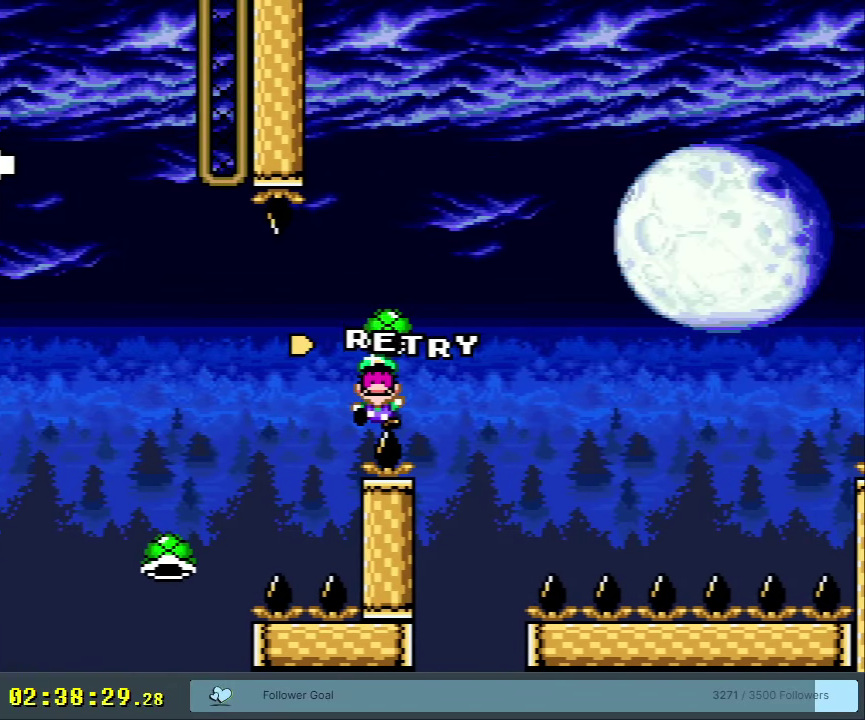
{"dt_ms": 900, "buttons": ["A"], "events": [[133, "Y", "up"], [150, "B", "up"], [850, "A", "down"]]}
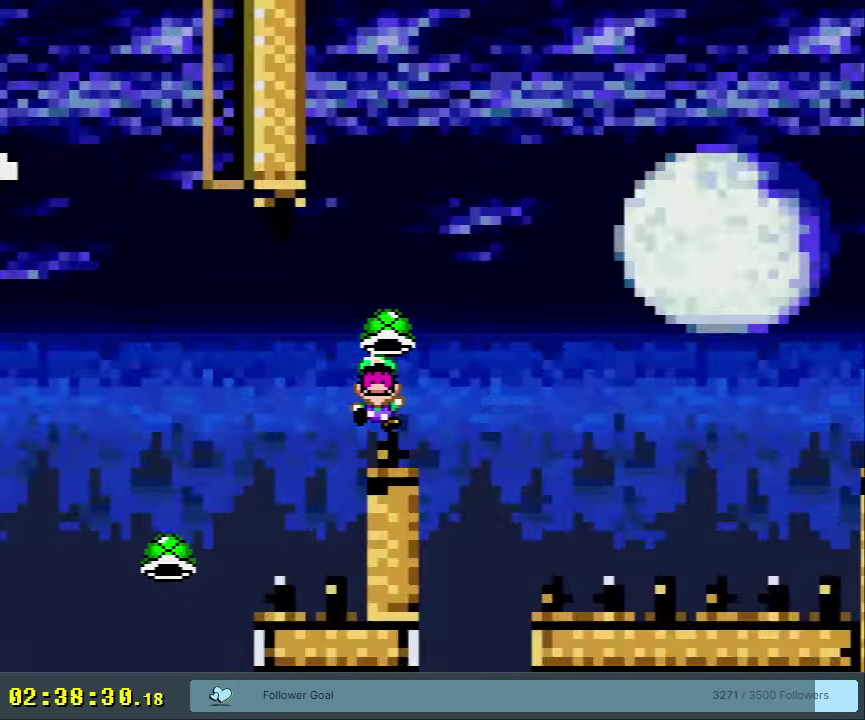
{"dt_ms": 300, "buttons": [], "events": [[50, "A", "up"], [150, "A", "down"], [233, "A", "up"]]}
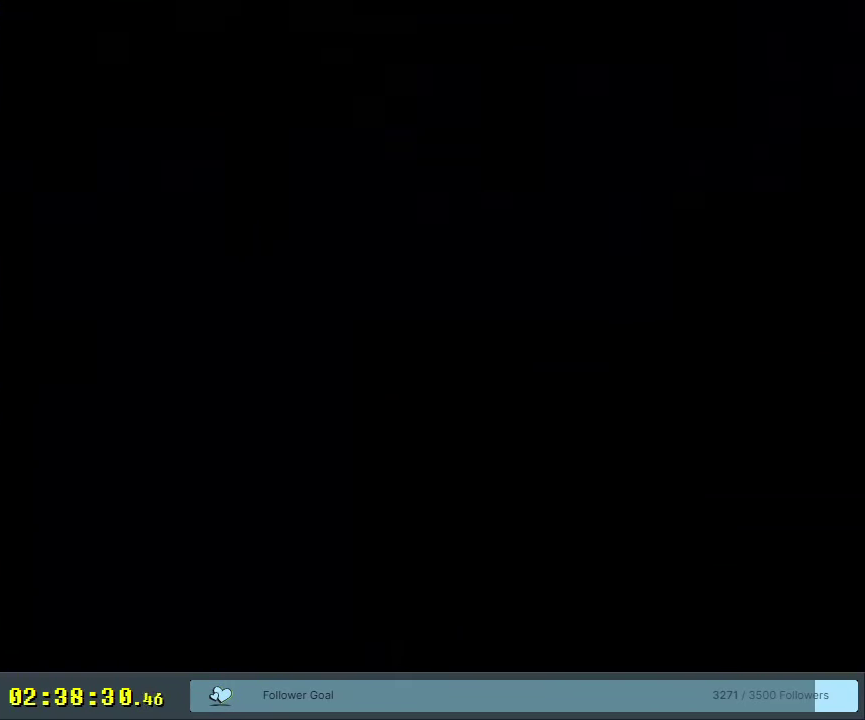
{"dt_ms": 450, "buttons": ["B", "Y"], "events": [[183, "B", "down"], [183, "Y", "down"]]}
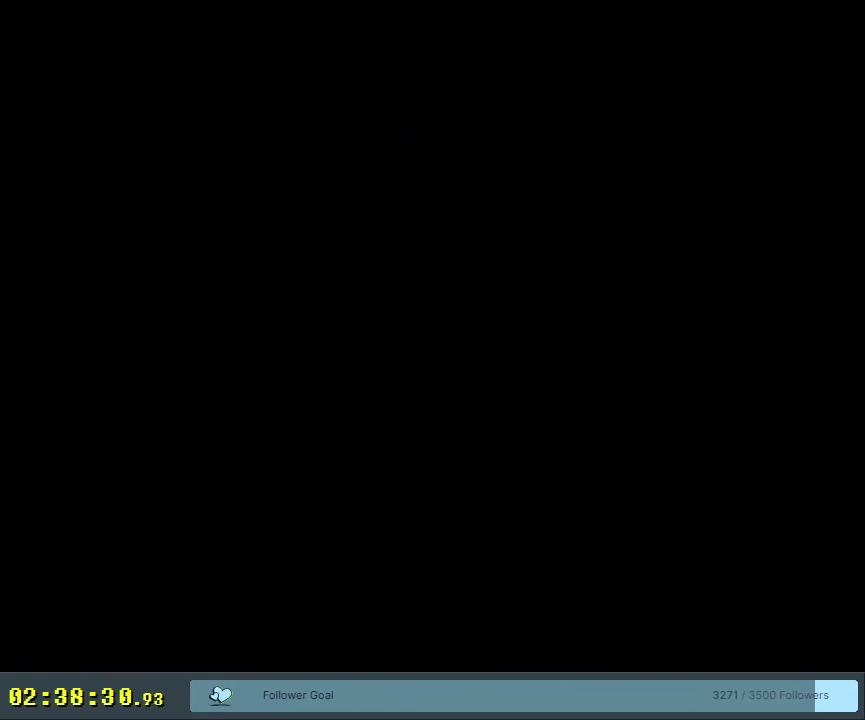
{"dt_ms": 550, "buttons": ["B", "Y", "DPAD_RIGHT"], "events": [[483, "DPAD_RIGHT", "down"]]}
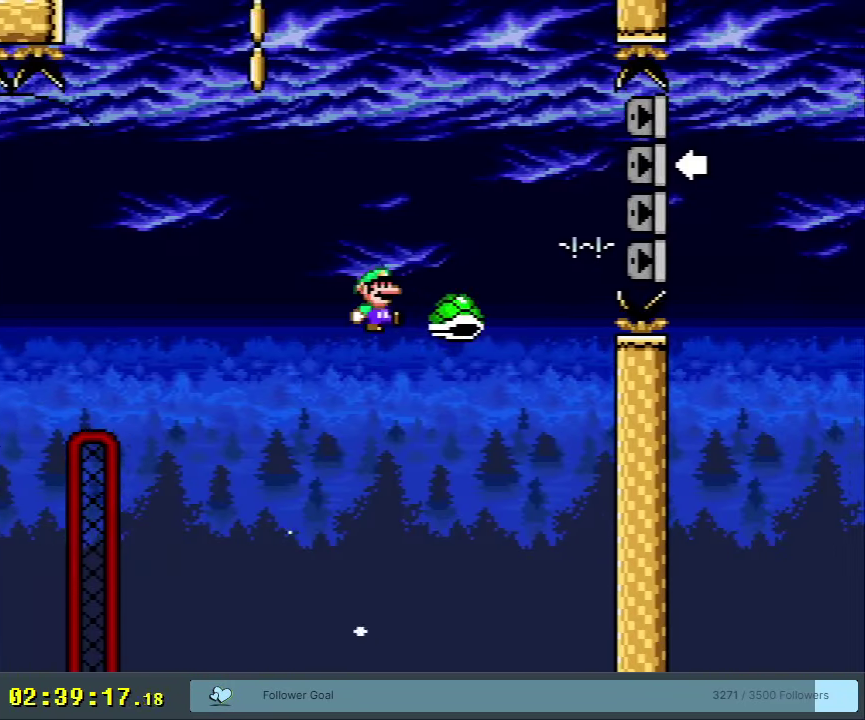
{"dt_ms": 450, "buttons": ["B", "Y", "DPAD_RIGHT"], "events": []}
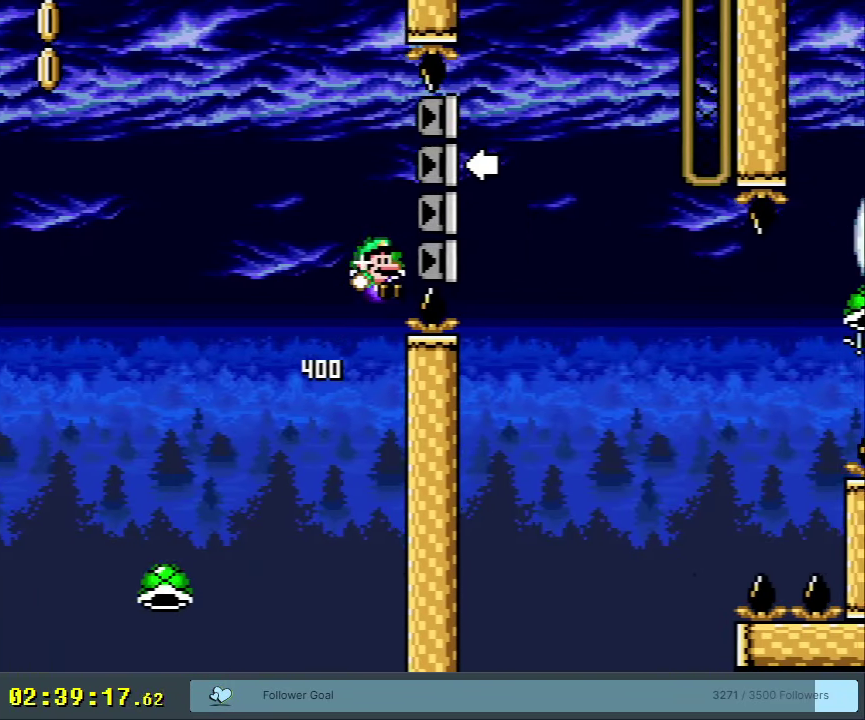
{"dt_ms": 750, "buttons": ["Y", "DPAD_LEFT"], "events": [[167, "DPAD_RIGHT", "up"], [200, "DPAD_LEFT", "down"], [233, "Y", "up"], [283, "DPAD_LEFT", "up"], [283, "DPAD_RIGHT", "down"], [300, "Y", "down"], [700, "DPAD_RIGHT", "up"], [733, "B", "up"], [750, "DPAD_LEFT", "down"]]}
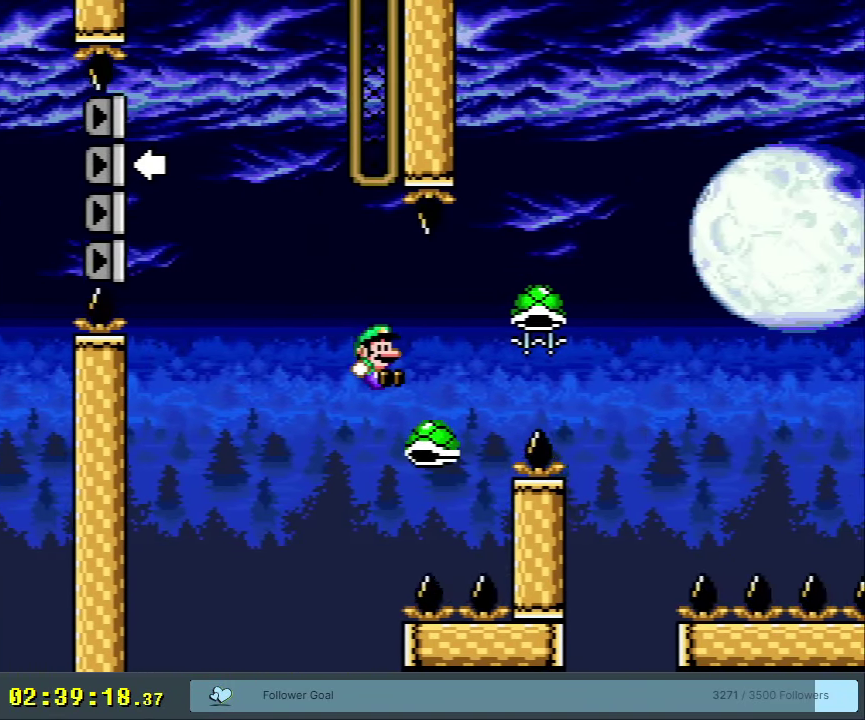
{"dt_ms": 500, "buttons": ["B", "DPAD_RIGHT"], "events": [[67, "B", "down"], [83, "DPAD_LEFT", "up"], [83, "DPAD_RIGHT", "down"], [483, "Y", "up"]]}
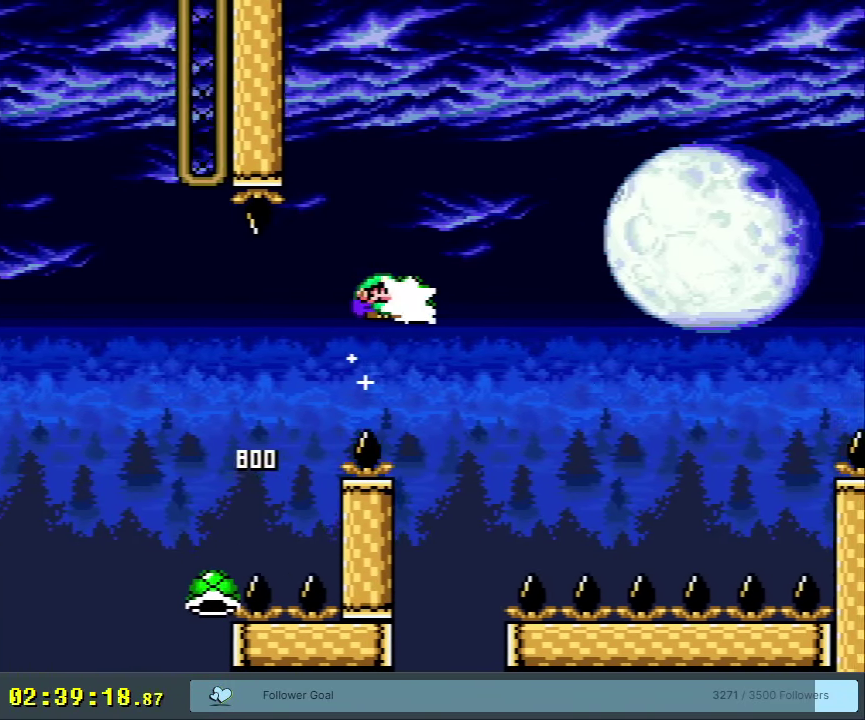
{"dt_ms": 500, "buttons": ["Y"], "events": [[50, "Y", "down"], [350, "B", "up"], [467, "DPAD_RIGHT", "up"]]}
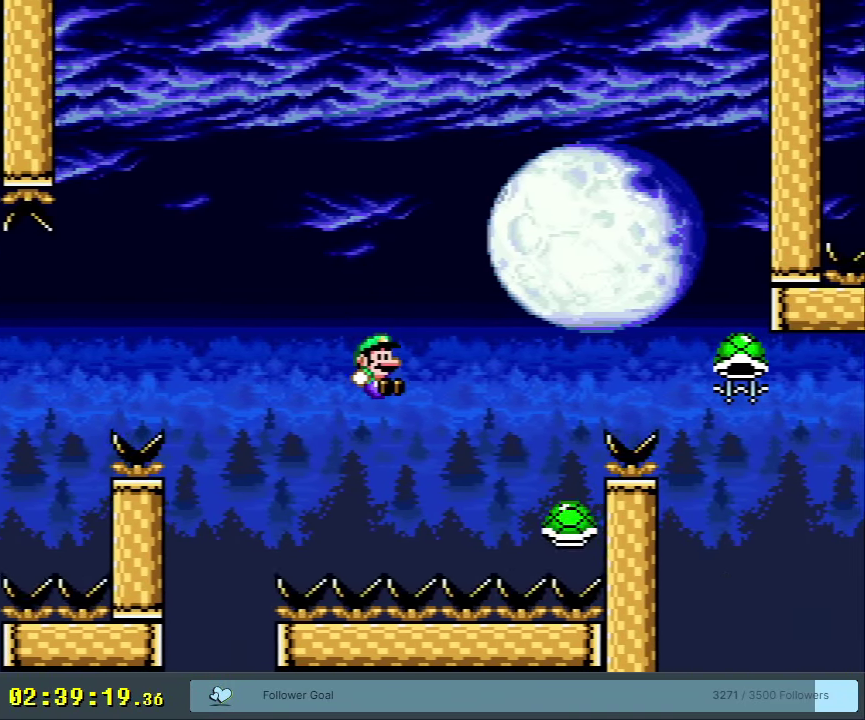
{"dt_ms": 200, "buttons": ["B", "Y", "DPAD_RIGHT"], "events": [[67, "B", "down"], [183, "DPAD_RIGHT", "down"]]}
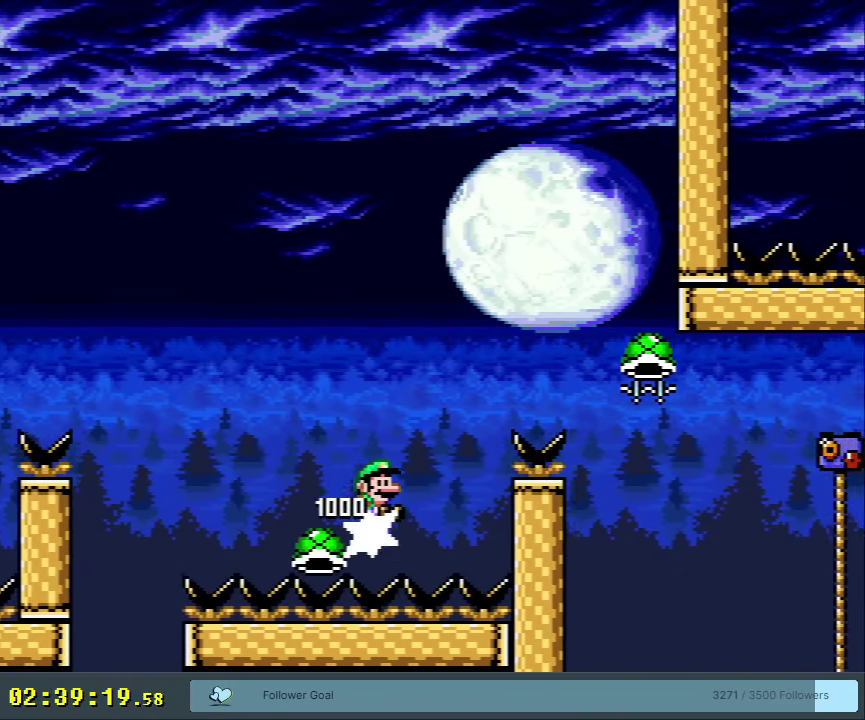
{"dt_ms": 700, "buttons": ["B", "DPAD_RIGHT"], "events": [[367, "DPAD_RIGHT", "up"], [450, "Y", "up"], [700, "DPAD_RIGHT", "down"]]}
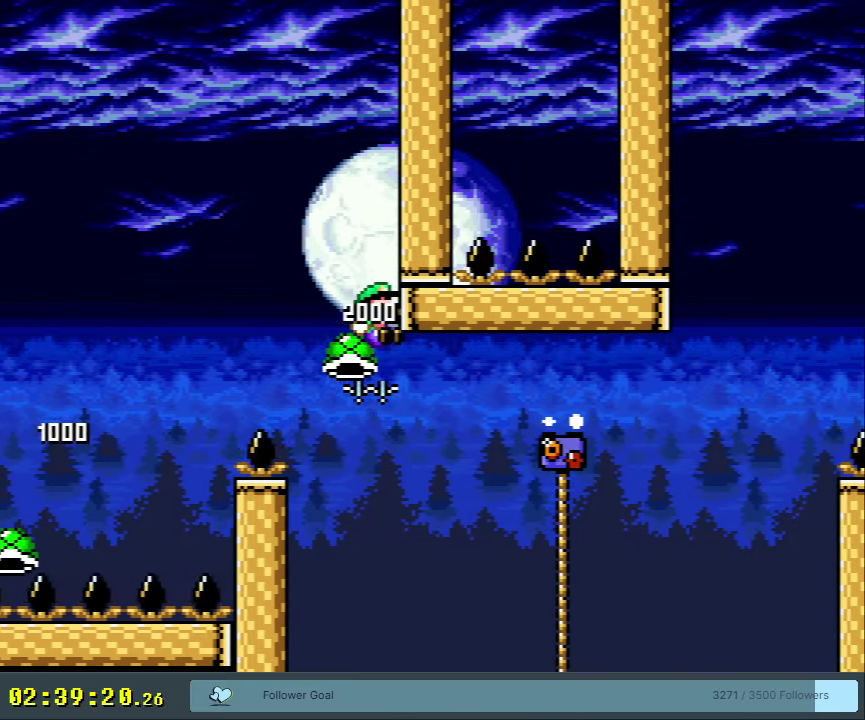
{"dt_ms": 300, "buttons": ["B", "Y"], "events": [[83, "Y", "down"], [217, "DPAD_RIGHT", "up"]]}
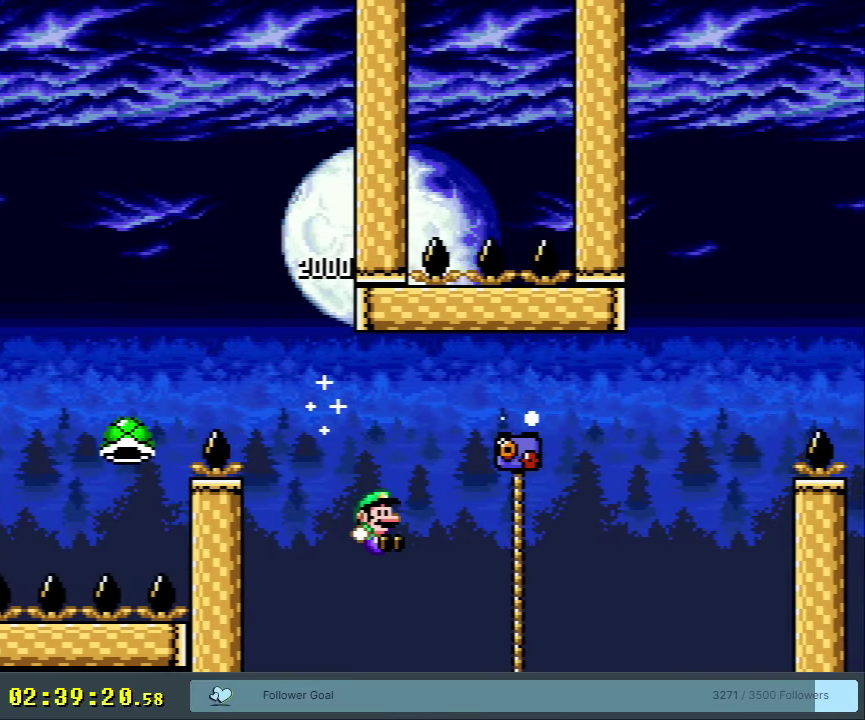
{"dt_ms": 550, "buttons": [], "events": [[333, "B", "up"], [333, "Y", "up"]]}
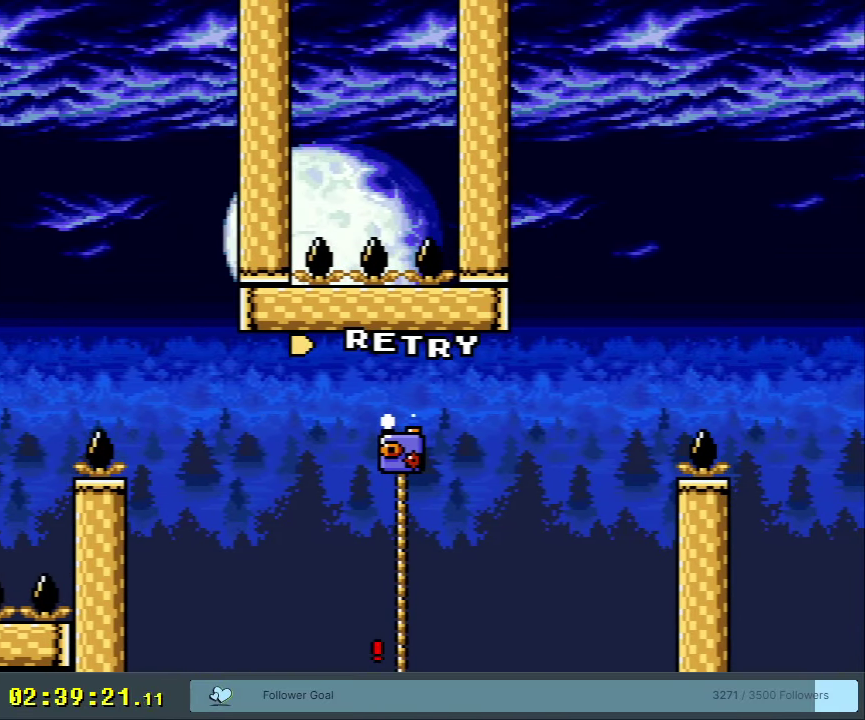
{"dt_ms": 500, "buttons": [], "events": []}
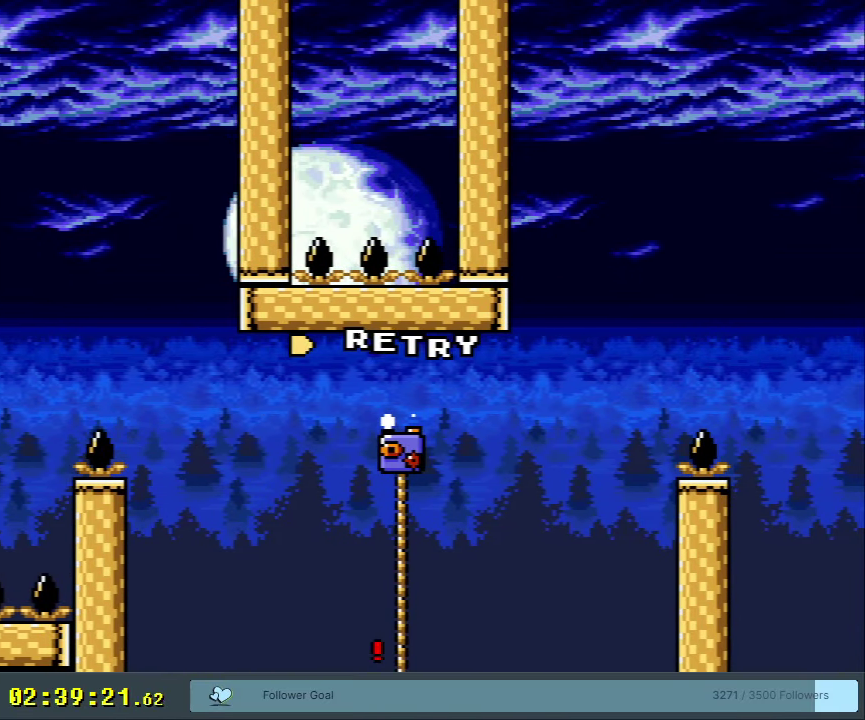
{"dt_ms": 500, "buttons": [], "events": []}
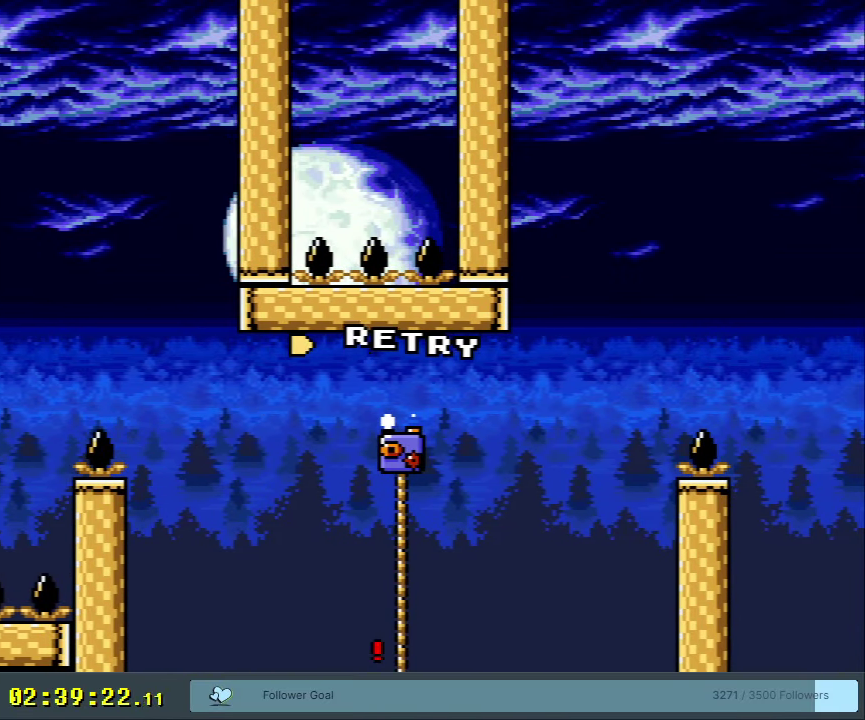
{"dt_ms": 500, "buttons": [], "events": []}
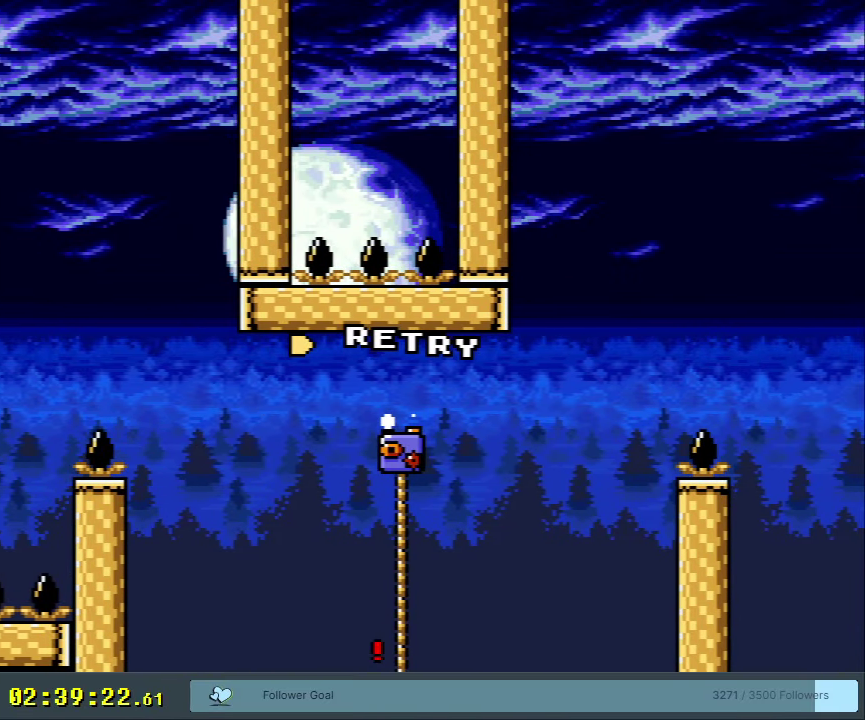
{"dt_ms": 500, "buttons": [], "events": []}
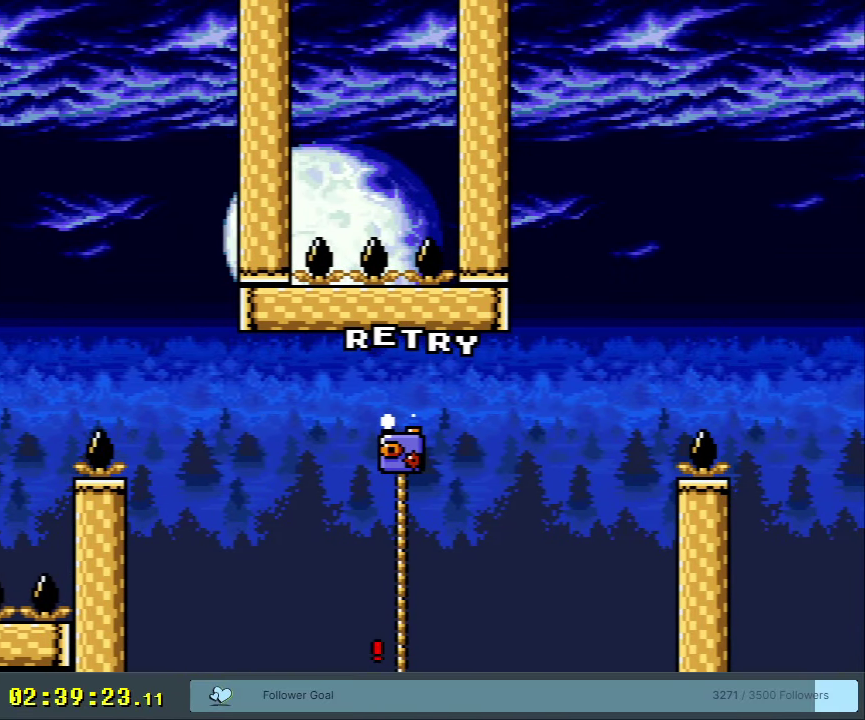
{"dt_ms": 500, "buttons": [], "events": []}
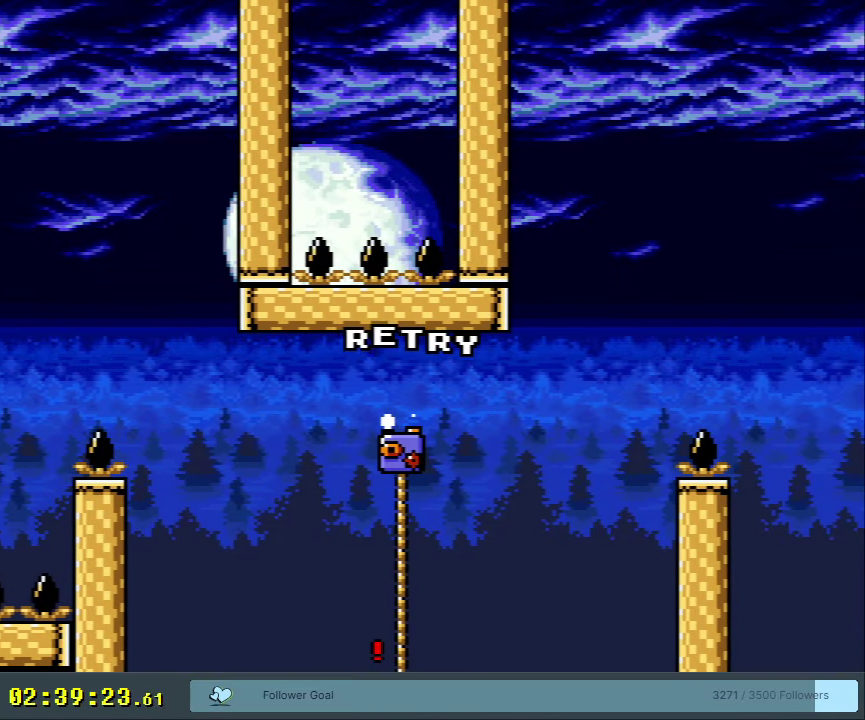
{"dt_ms": 500, "buttons": [], "events": []}
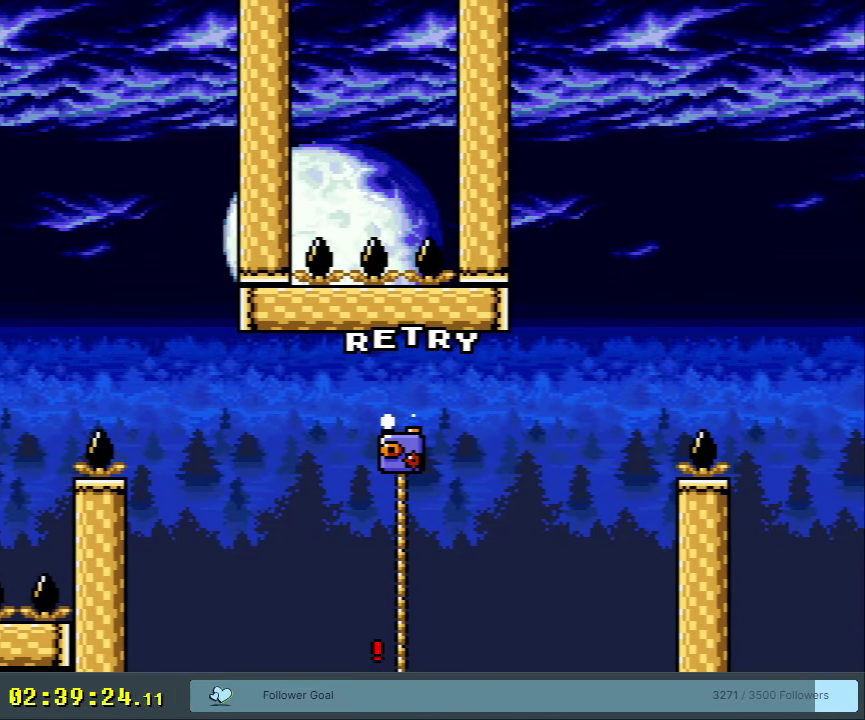
{"dt_ms": 500, "buttons": ["B", "Y", "DPAD_RIGHT"], "events": [[467, "B", "down"], [467, "DPAD_RIGHT", "down"], [467, "Y", "down"]]}
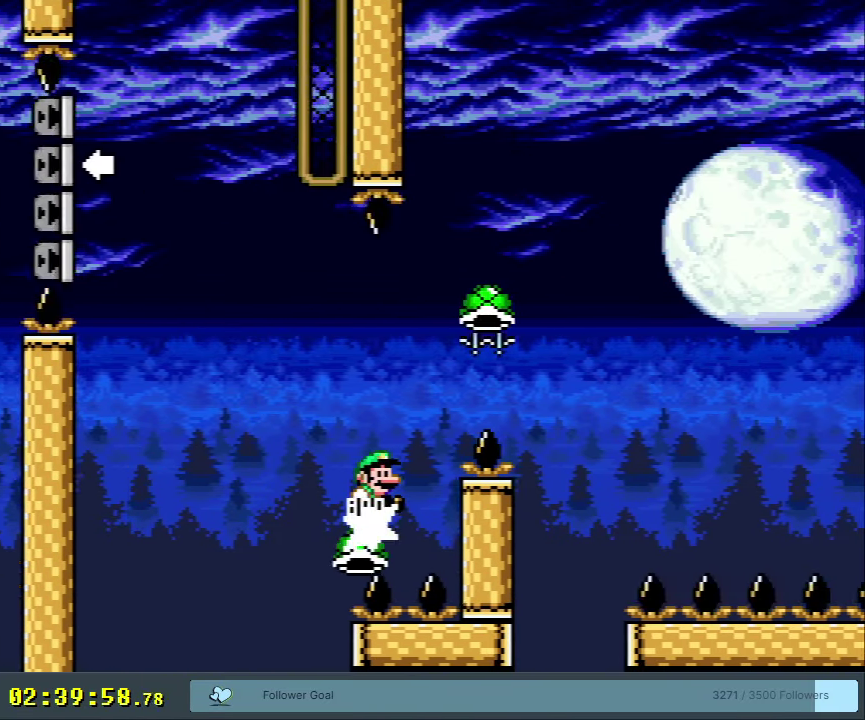
{"dt_ms": 350, "buttons": ["B", "DPAD_RIGHT"], "events": [[283, "Y", "up"]]}
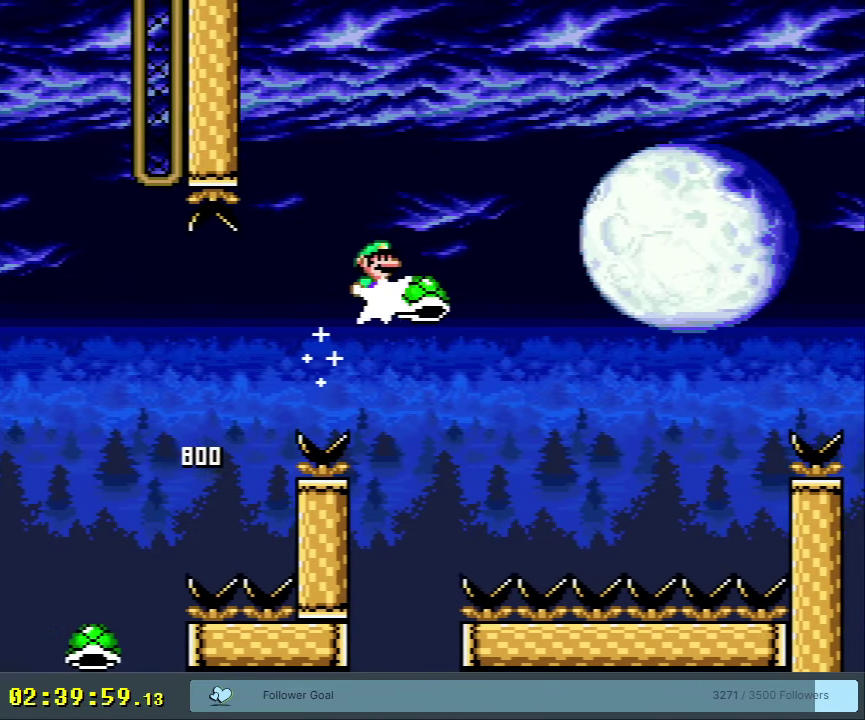
{"dt_ms": 200, "buttons": ["Y", "DPAD_RIGHT"], "events": [[33, "Y", "down"], [200, "B", "up"]]}
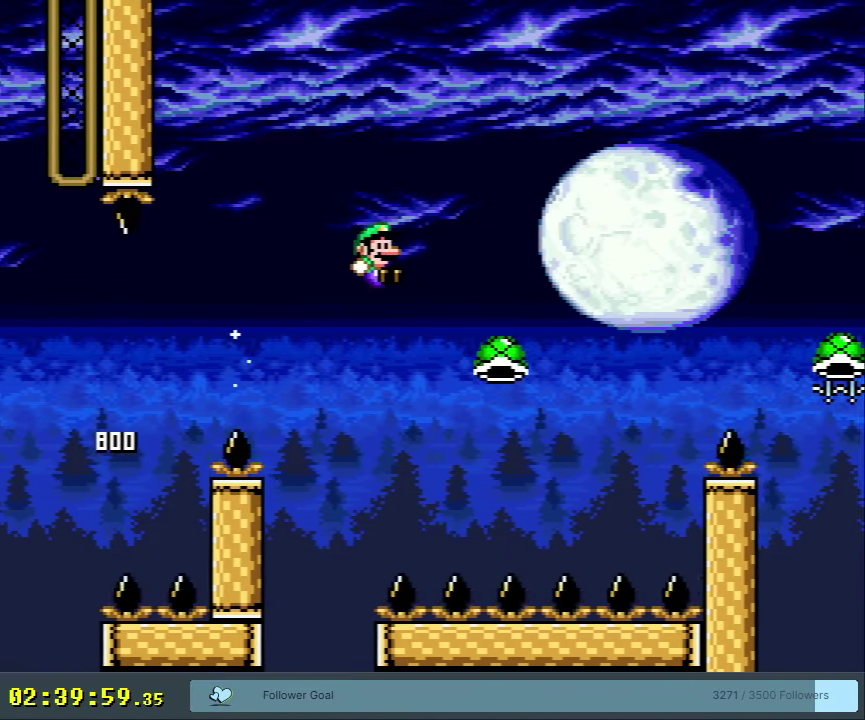
{"dt_ms": 450, "buttons": ["B", "Y", "DPAD_RIGHT"], "events": [[283, "B", "down"]]}